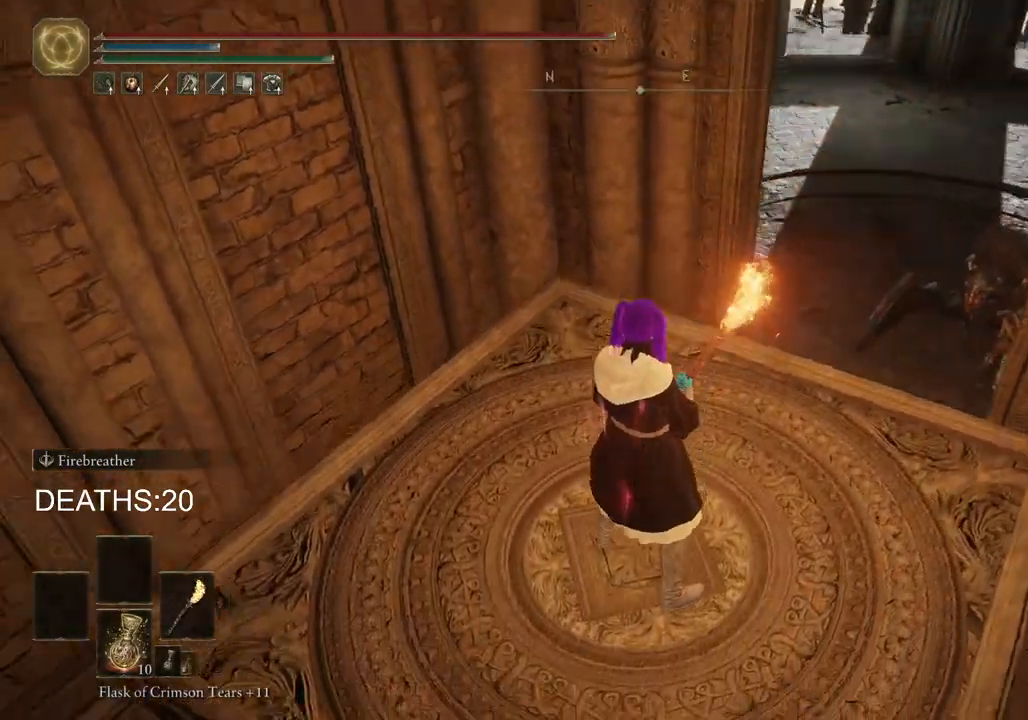
Gameplay with a controller (PlayStation layout); each line is a JSON object with the inputs held at the frame after it. "events" lists button and stick changes between this image and that frame as [ms after this image, input, new state], when the widget could be followed in between.
{"buttons": [], "left_stick": "up-left", "right_stick": "left", "events": [[217, "left_stick", "up-left"], [467, "right_stick", "left"]]}
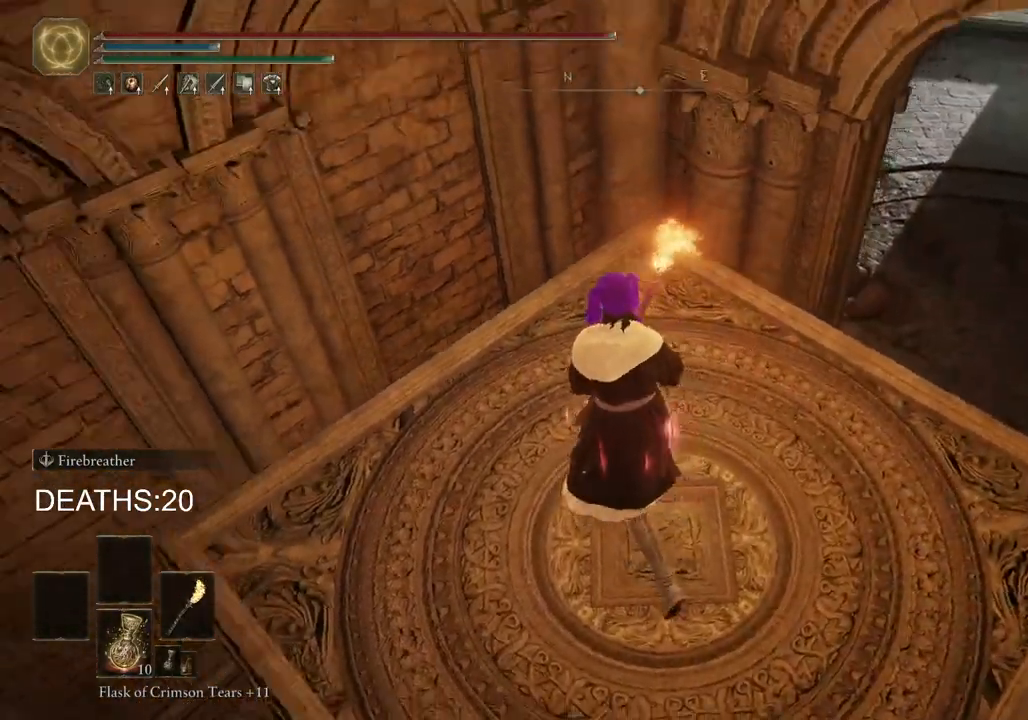
{"buttons": [], "left_stick": "up-left", "right_stick": "center", "events": [[267, "left_stick", "center"], [283, "right_stick", "center"], [433, "left_stick", "up-left"]]}
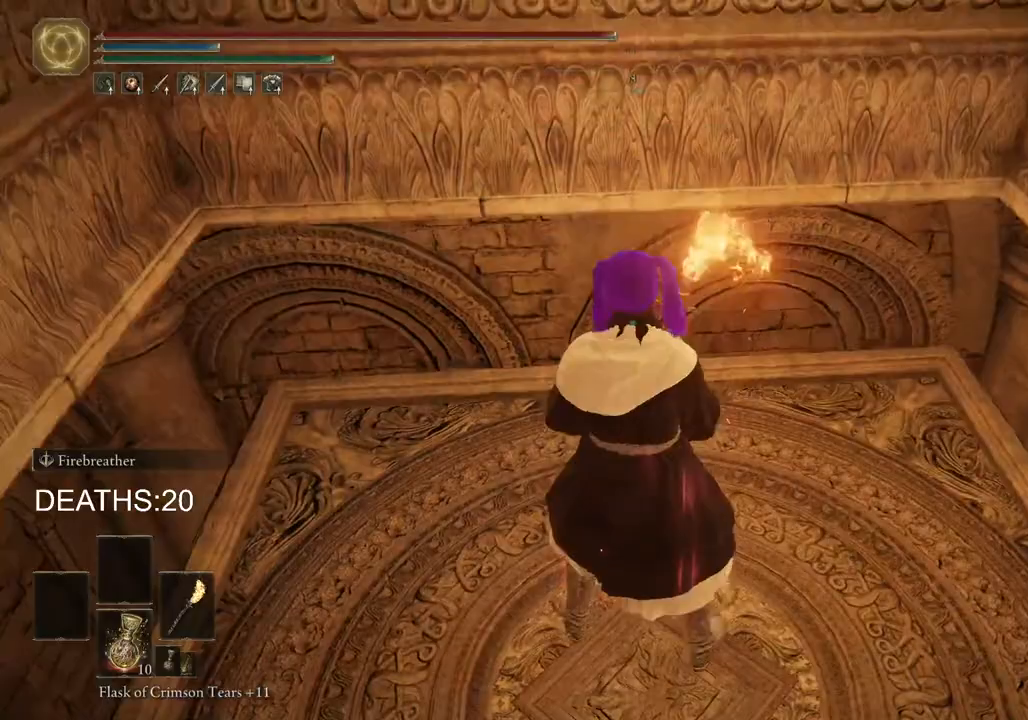
{"buttons": [], "left_stick": "center", "right_stick": "up-left", "events": [[117, "right_stick", "left"], [167, "right_stick", "up-left"], [317, "left_stick", "center"]]}
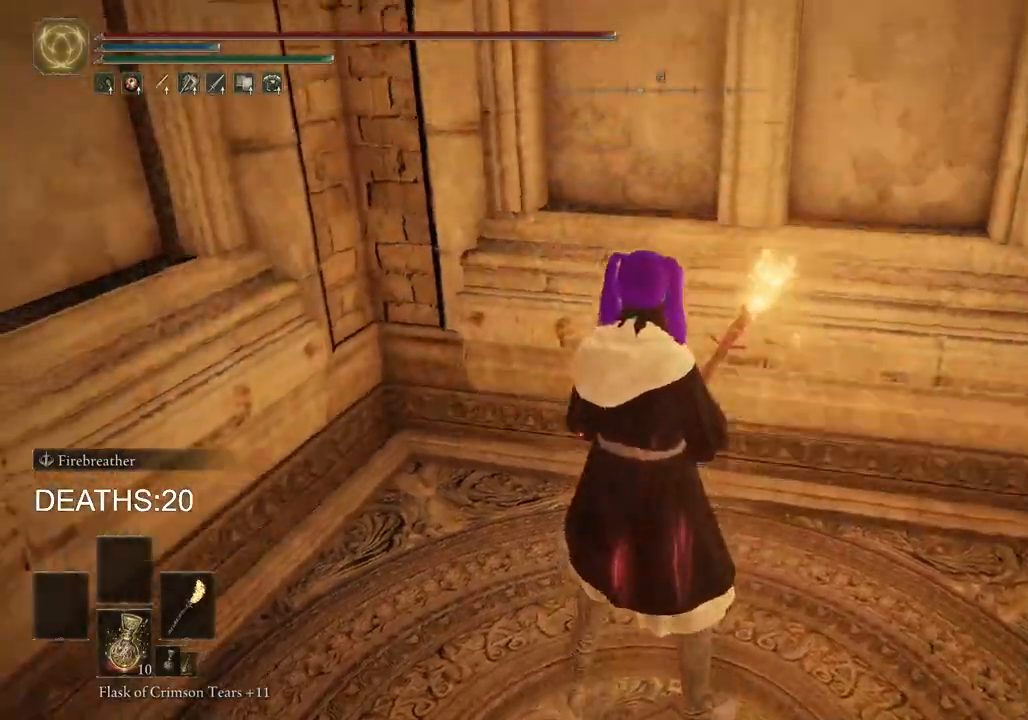
{"buttons": [], "left_stick": "left", "right_stick": "center", "events": [[133, "left_stick", "up-left"], [267, "left_stick", "left"], [433, "right_stick", "center"]]}
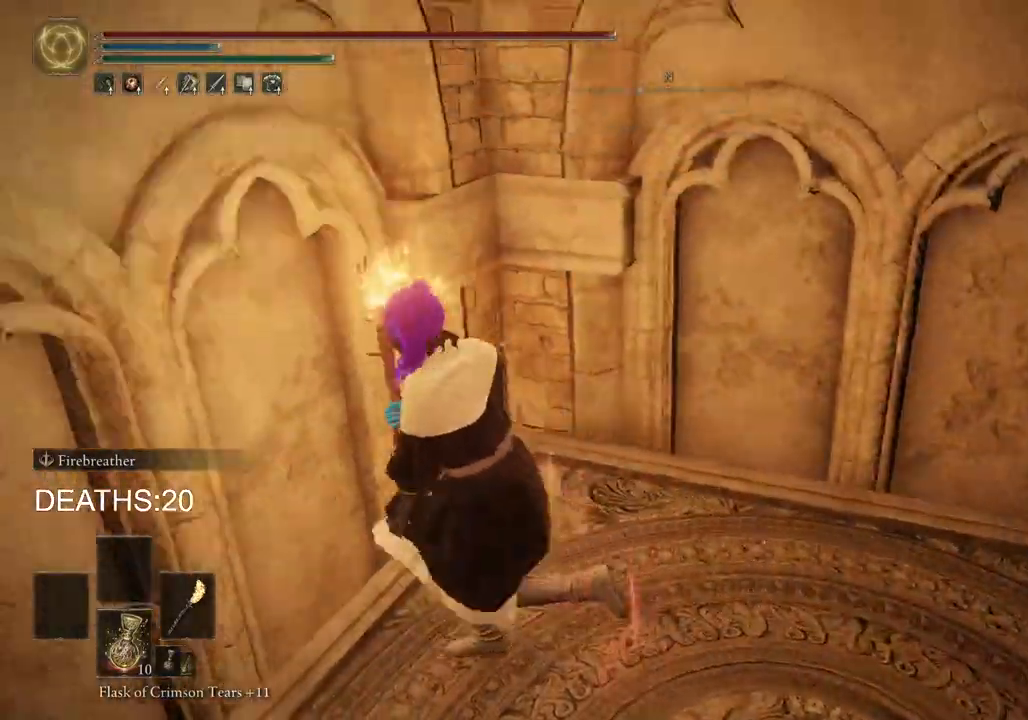
{"buttons": [], "left_stick": "down", "right_stick": "up-right", "events": [[83, "left_stick", "down"], [267, "right_stick", "up-right"]]}
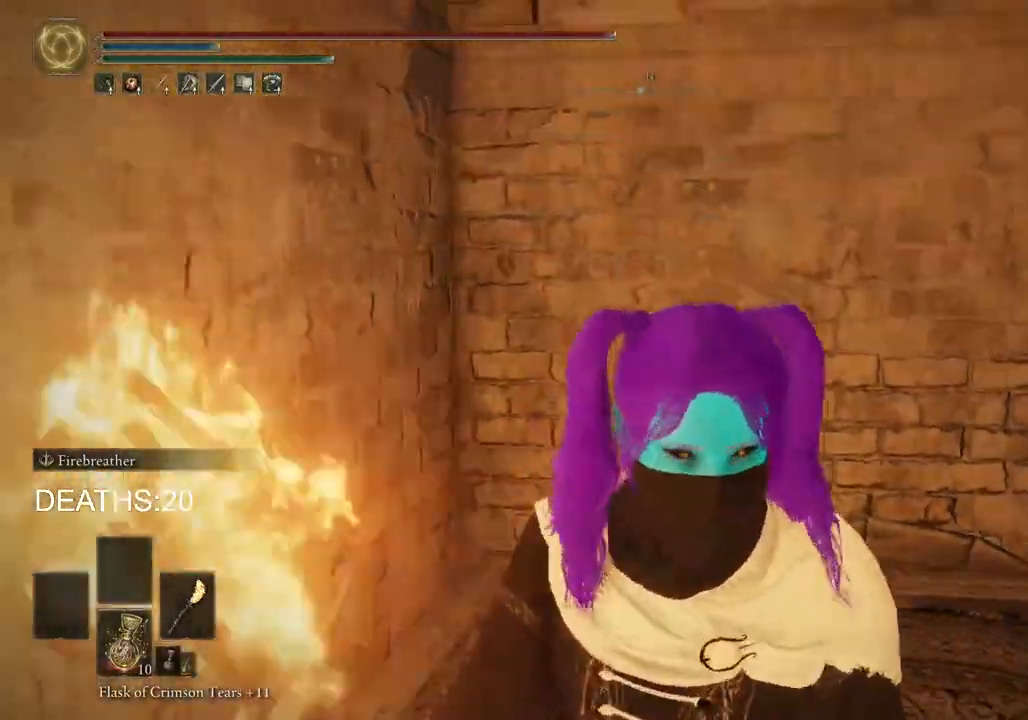
{"buttons": [], "left_stick": "up-left", "right_stick": "down-left", "events": [[50, "left_stick", "center"], [217, "left_stick", "up-left"], [333, "right_stick", "down-left"]]}
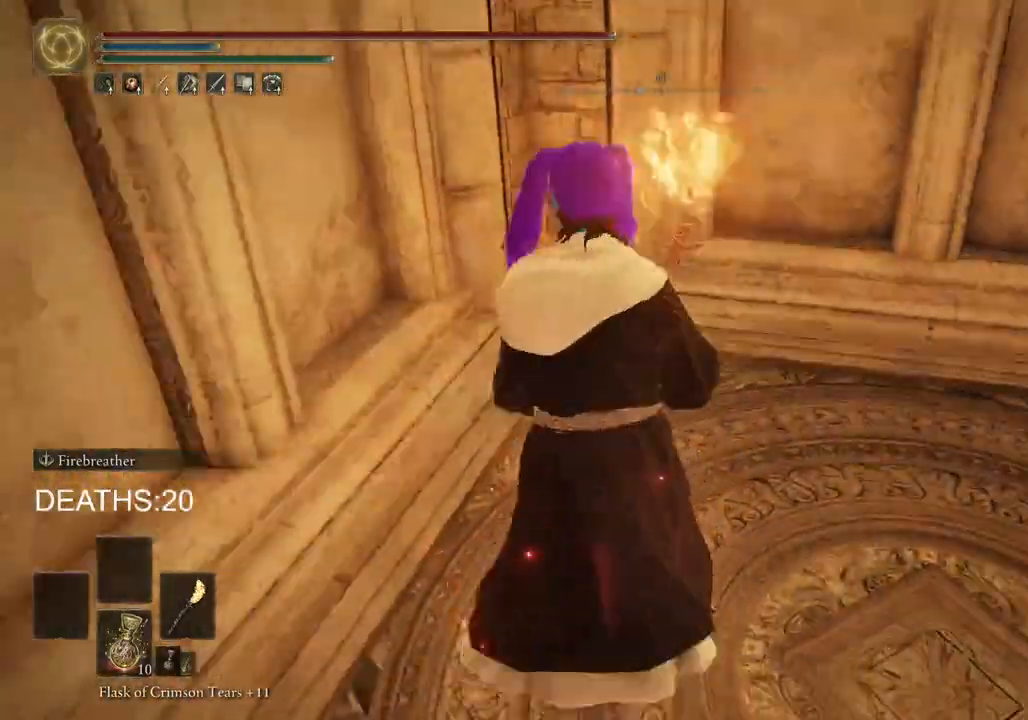
{"buttons": [], "left_stick": "up", "right_stick": "down-left", "events": [[267, "left_stick", "up"]]}
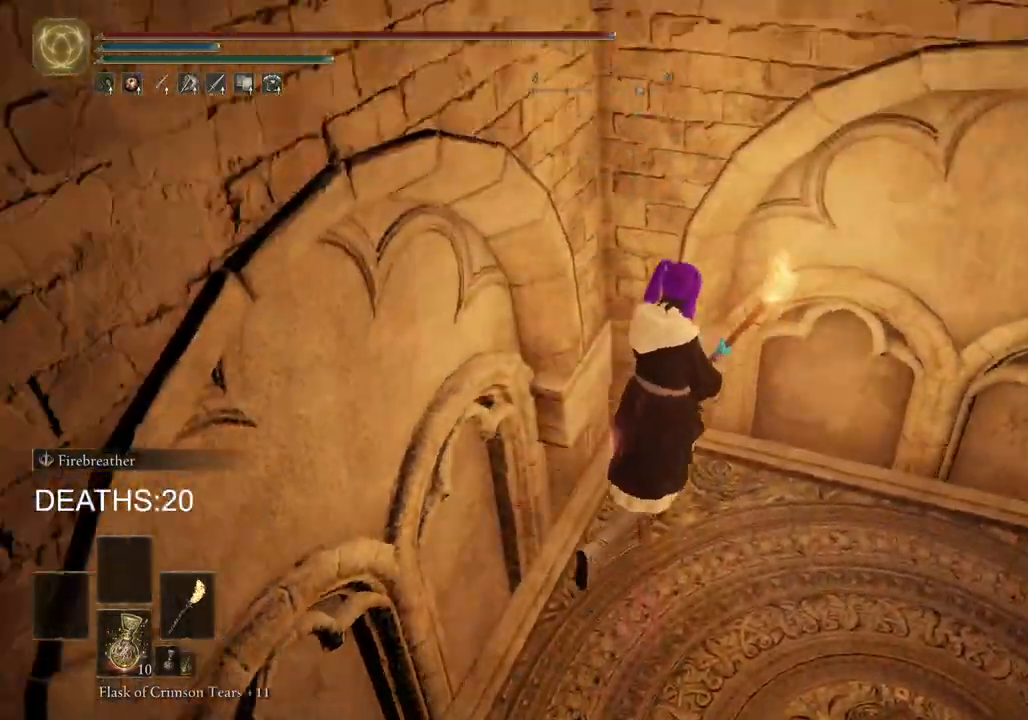
{"buttons": [], "left_stick": "down", "right_stick": "center", "events": [[217, "right_stick", "center"], [267, "left_stick", "left"], [350, "left_stick", "down-left"], [450, "left_stick", "down"]]}
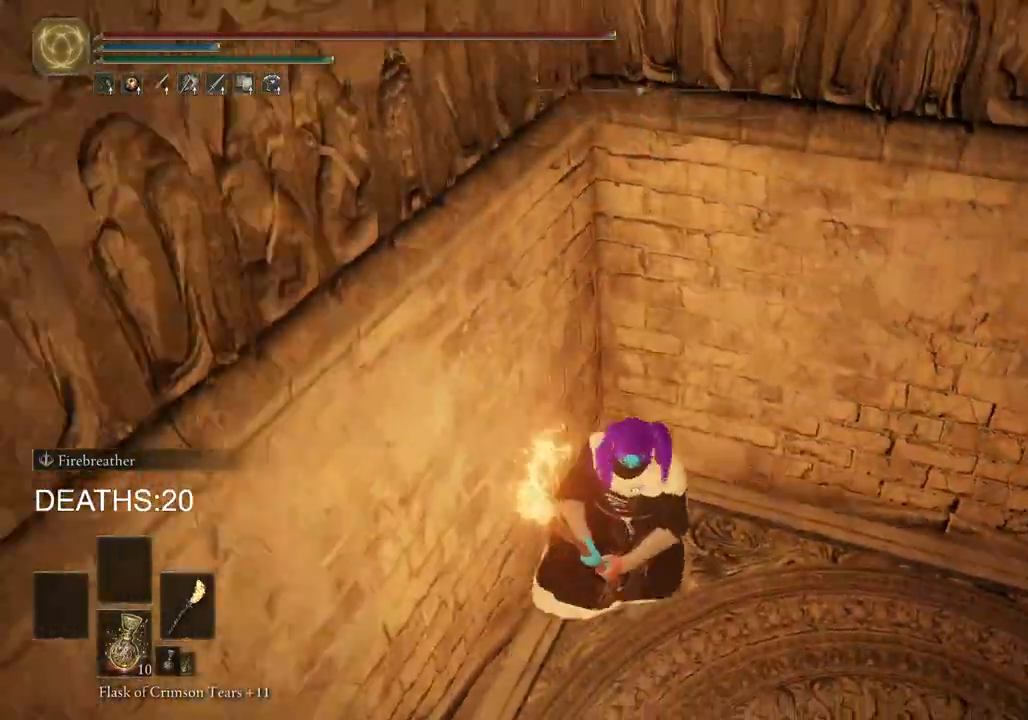
{"buttons": [], "left_stick": "left", "right_stick": "center", "events": [[167, "left_stick", "down-left"], [267, "left_stick", "left"], [300, "CROSS", "down"], [467, "CROSS", "up"]]}
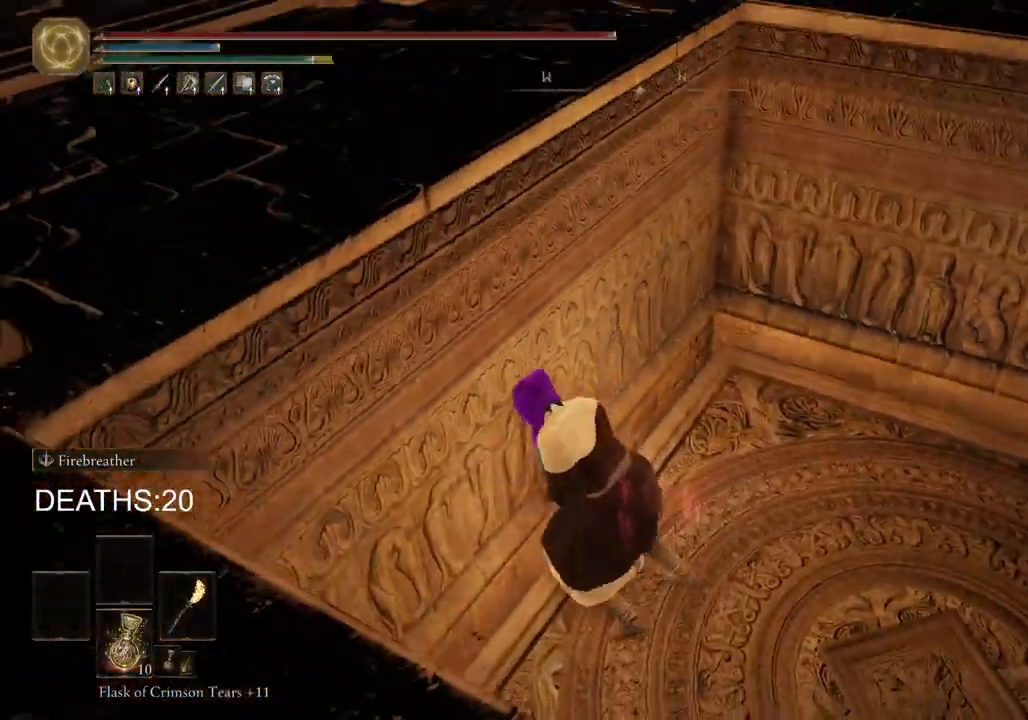
{"buttons": [], "left_stick": "up-left", "right_stick": "center", "events": [[217, "left_stick", "up-left"], [250, "right_stick", "up-left"], [433, "right_stick", "center"]]}
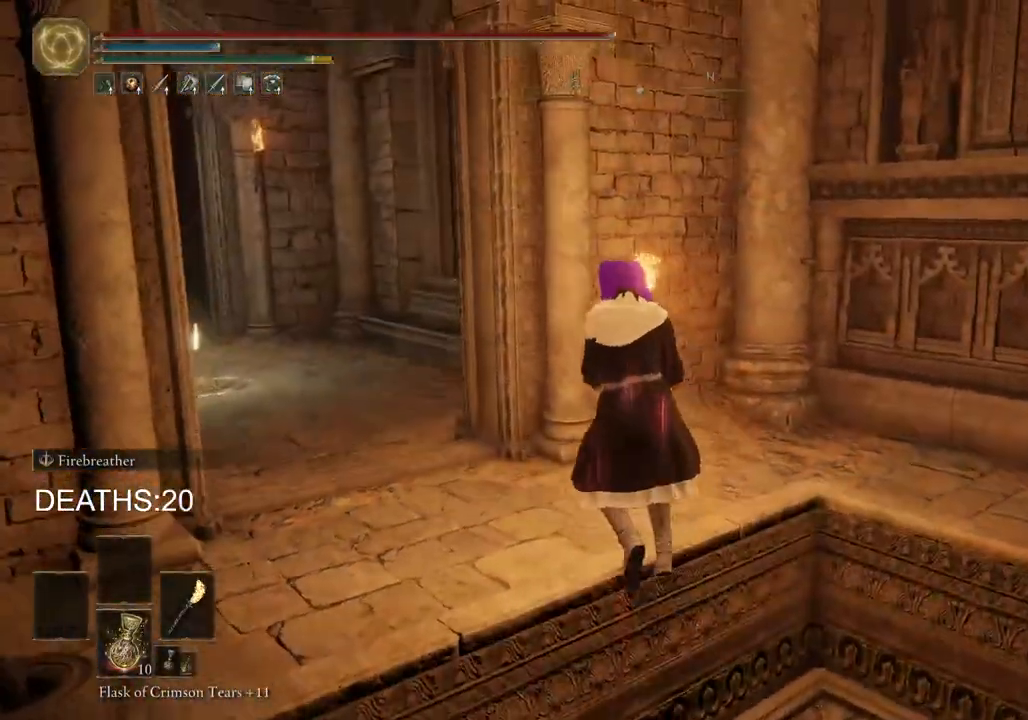
{"buttons": ["CIRCLE"], "left_stick": "up-left", "right_stick": "center", "events": [[100, "CIRCLE", "down"]]}
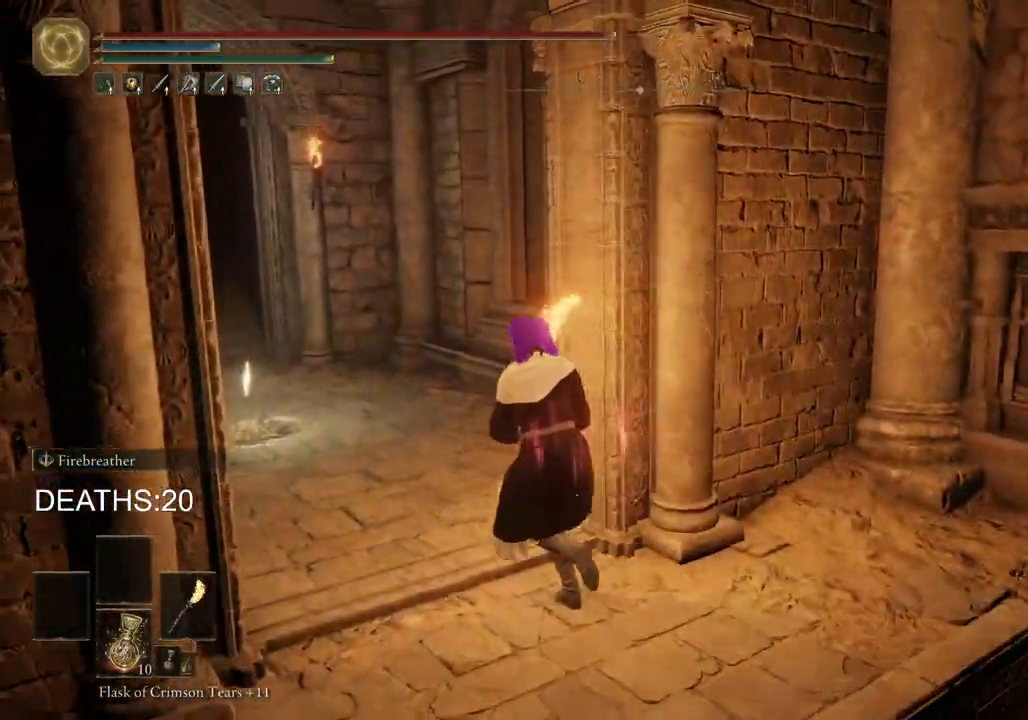
{"buttons": ["CIRCLE", "TRIANGLE"], "left_stick": "up-left", "right_stick": "center", "events": [[400, "TRIANGLE", "down"]]}
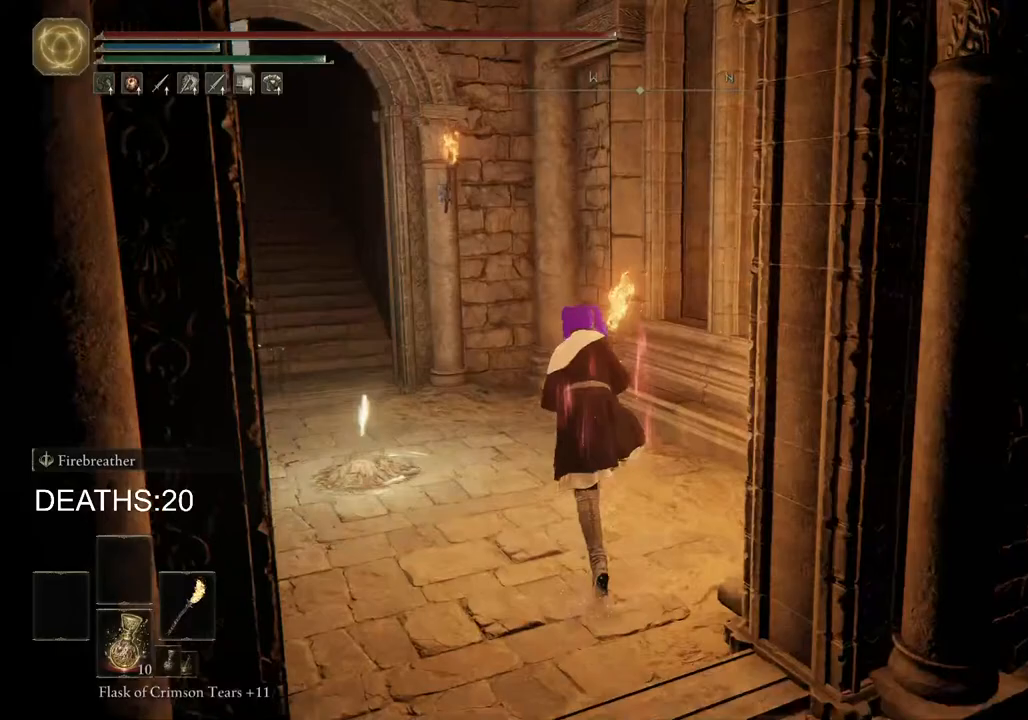
{"buttons": ["CIRCLE", "TRIANGLE"], "left_stick": "left", "right_stick": "center", "events": [[33, "TRIANGLE", "up"], [117, "TRIANGLE", "down"], [217, "TRIANGLE", "up"], [300, "TRIANGLE", "down"], [400, "TRIANGLE", "up"], [450, "left_stick", "left"], [467, "TRIANGLE", "down"]]}
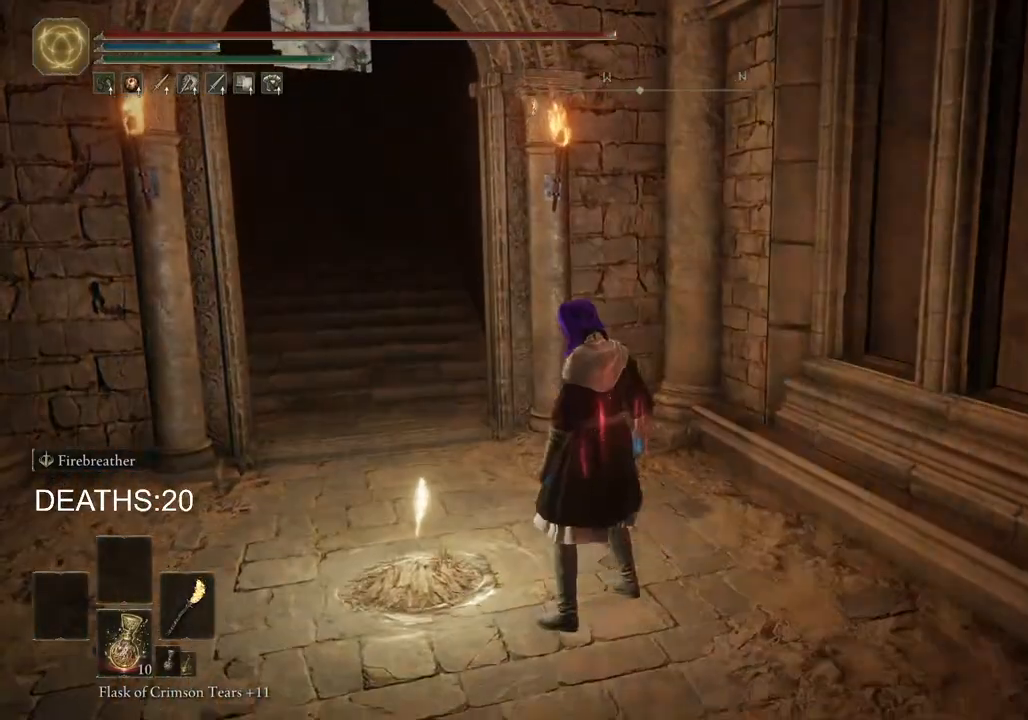
{"buttons": [], "left_stick": "center", "right_stick": "center", "events": [[83, "TRIANGLE", "up"], [117, "left_stick", "center"], [133, "CIRCLE", "up"]]}
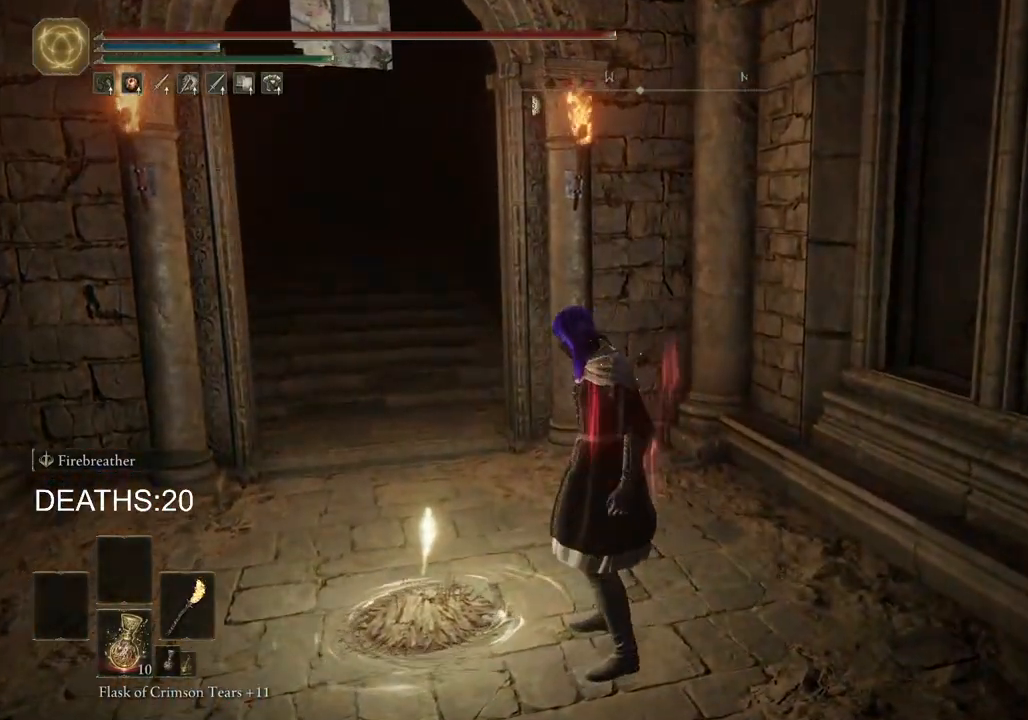
{"buttons": [], "left_stick": "center", "right_stick": "center", "events": []}
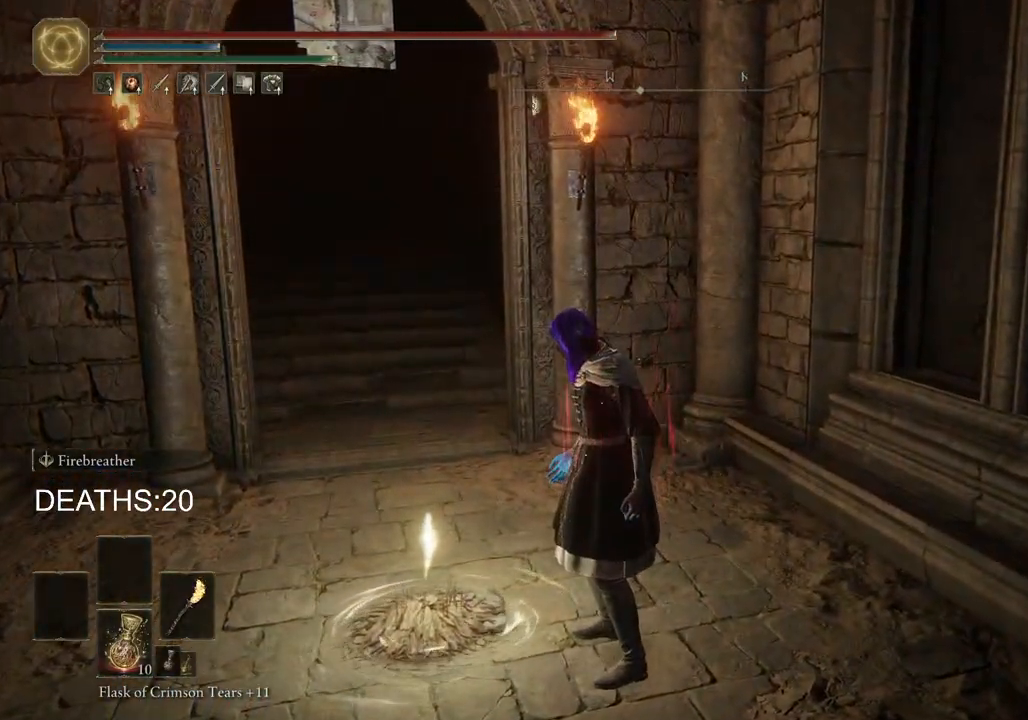
{"buttons": [], "left_stick": "center", "right_stick": "center", "events": []}
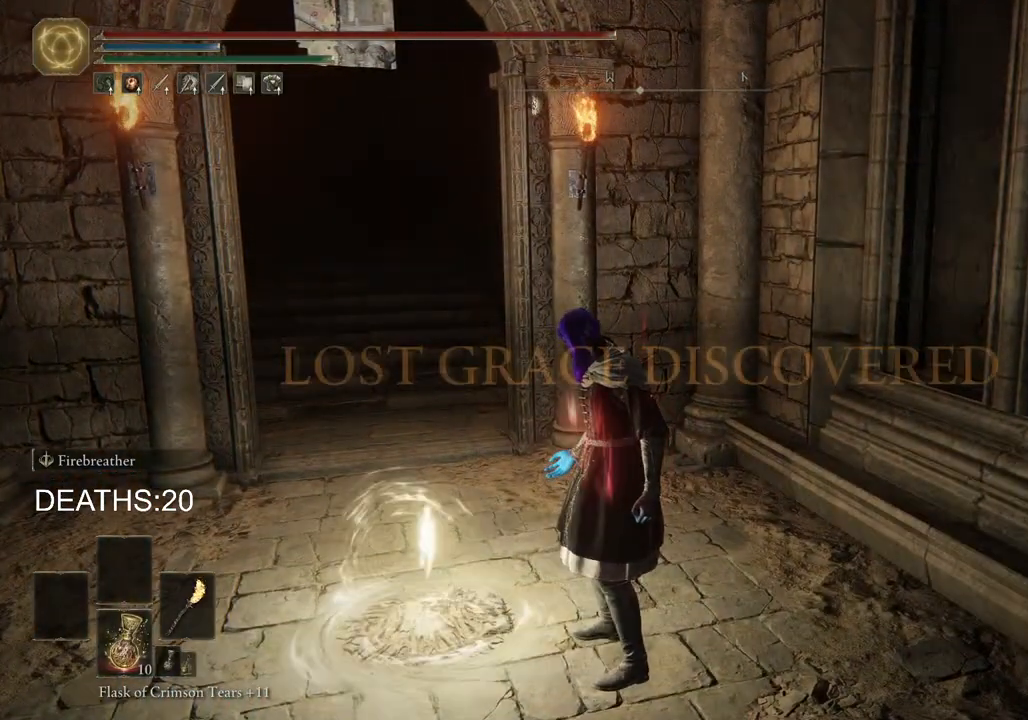
{"buttons": [], "left_stick": "center", "right_stick": "center", "events": []}
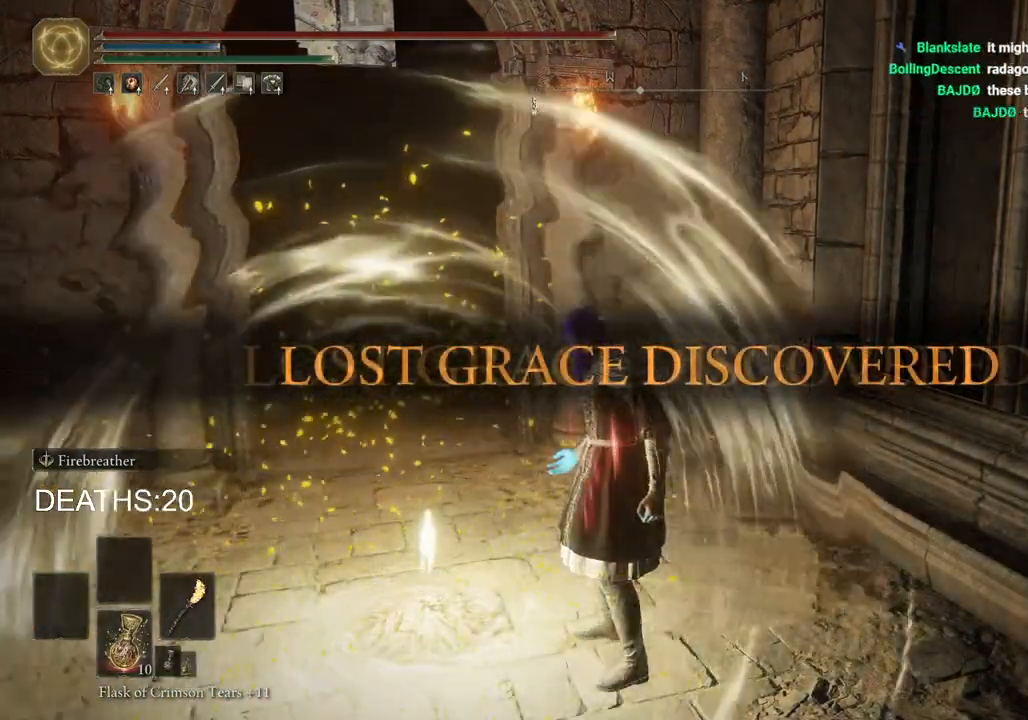
{"buttons": [], "left_stick": "center", "right_stick": "center", "events": []}
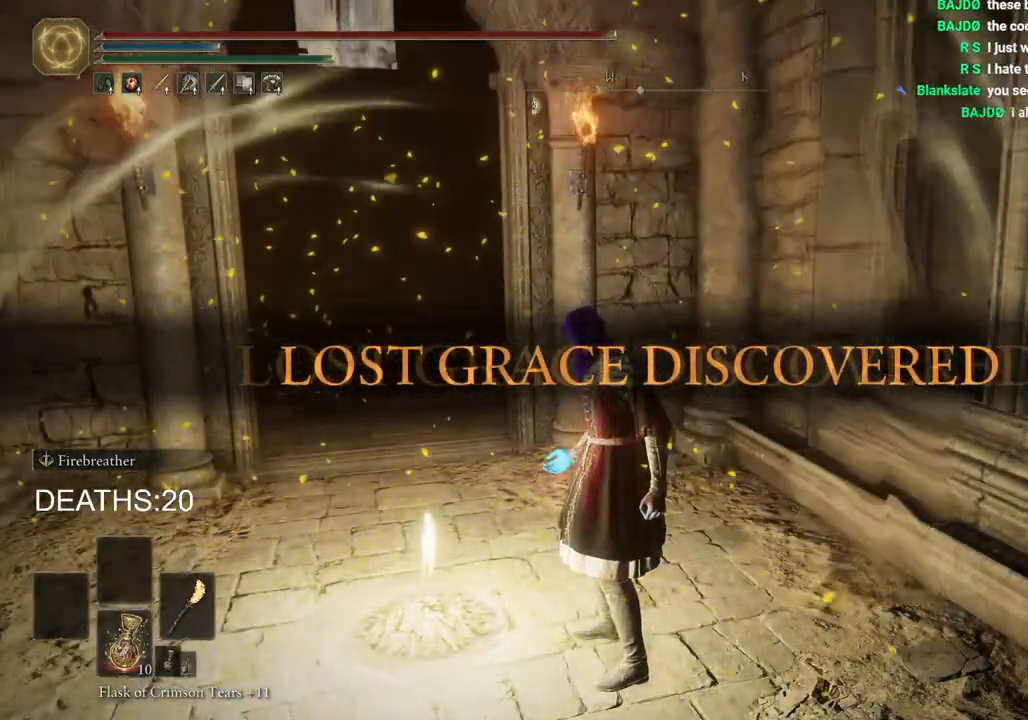
{"buttons": [], "left_stick": "center", "right_stick": "center", "events": []}
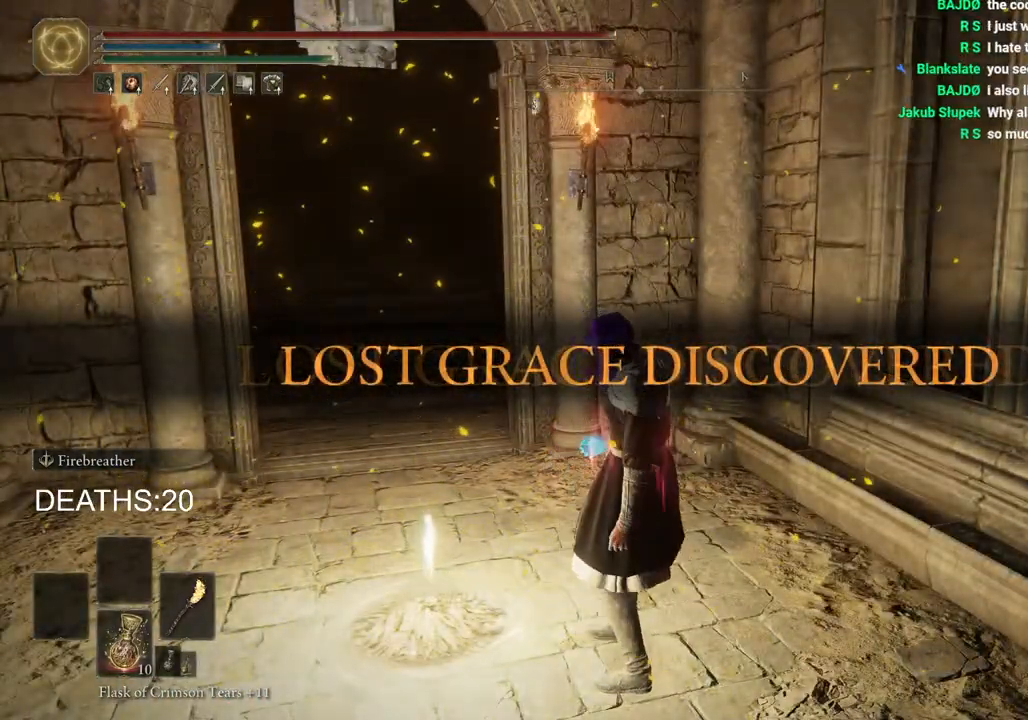
{"buttons": [], "left_stick": "center", "right_stick": "center", "events": []}
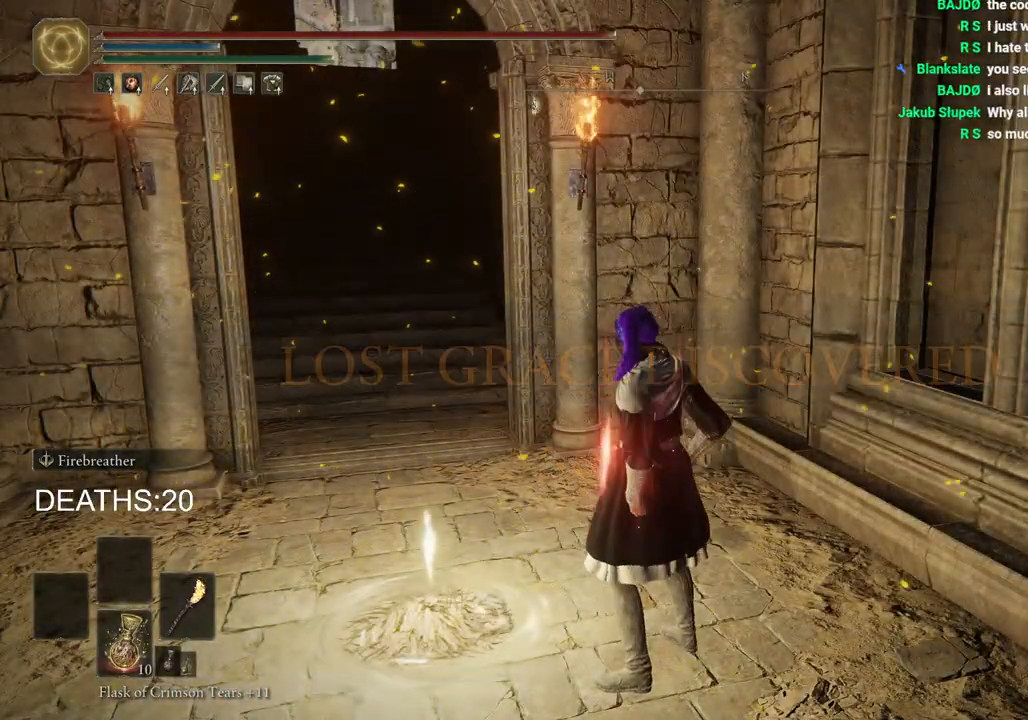
{"buttons": [], "left_stick": "center", "right_stick": "center", "events": []}
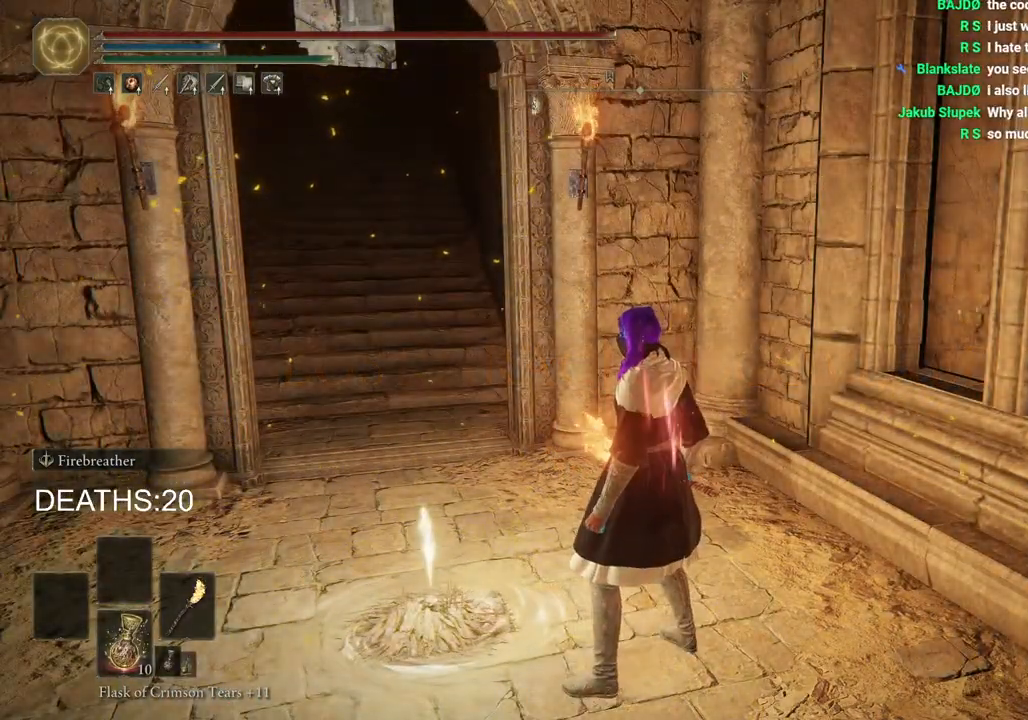
{"buttons": [], "left_stick": "center", "right_stick": "center", "events": []}
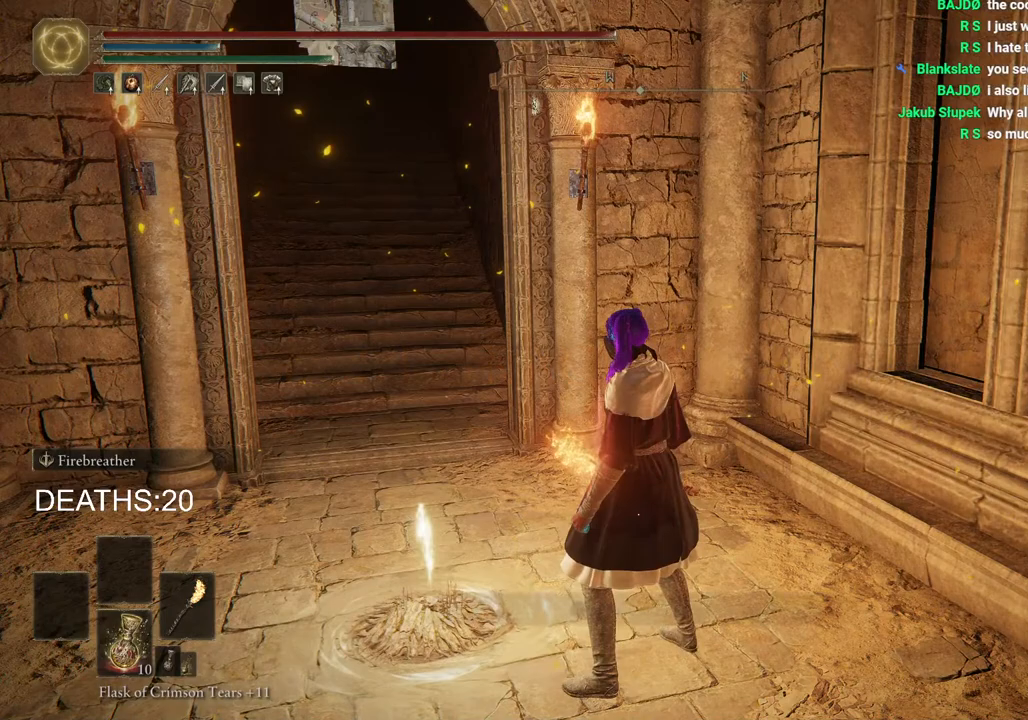
{"buttons": [], "left_stick": "center", "right_stick": "center", "events": [[333, "TRIANGLE", "down"], [450, "TRIANGLE", "up"]]}
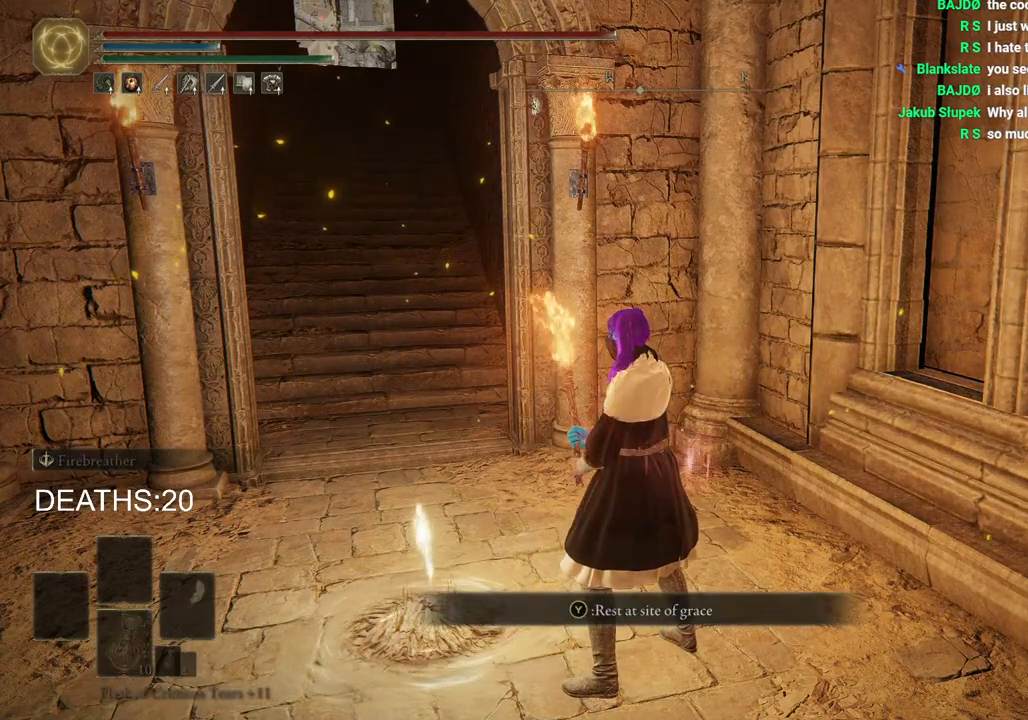
{"buttons": [], "left_stick": "center", "right_stick": "center", "events": []}
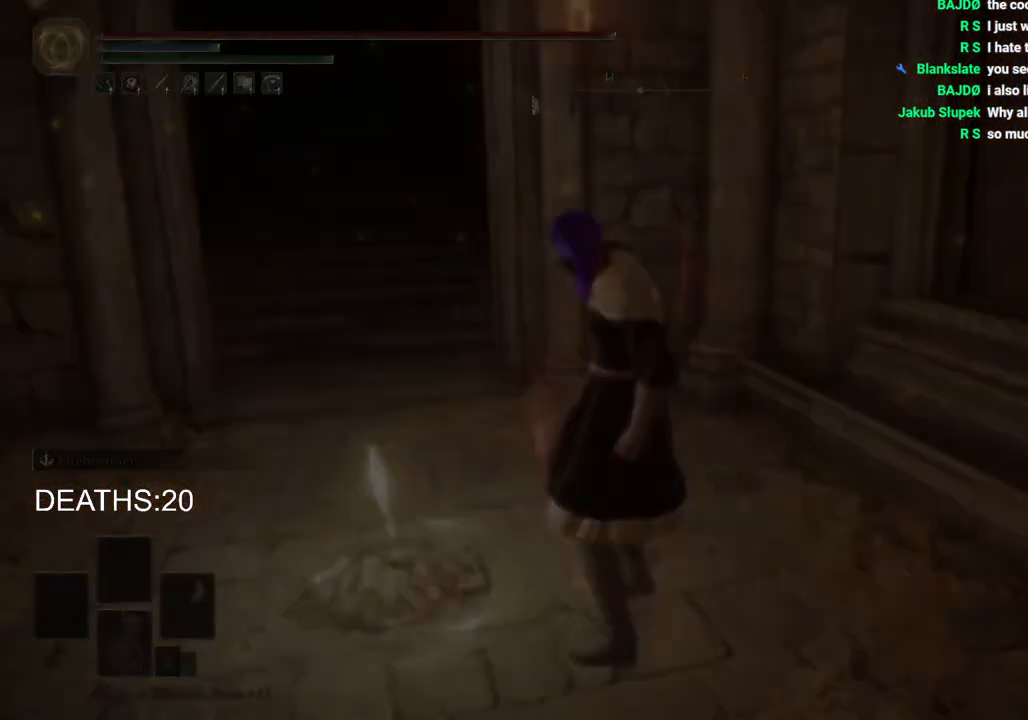
{"buttons": [], "left_stick": "center", "right_stick": "center", "events": []}
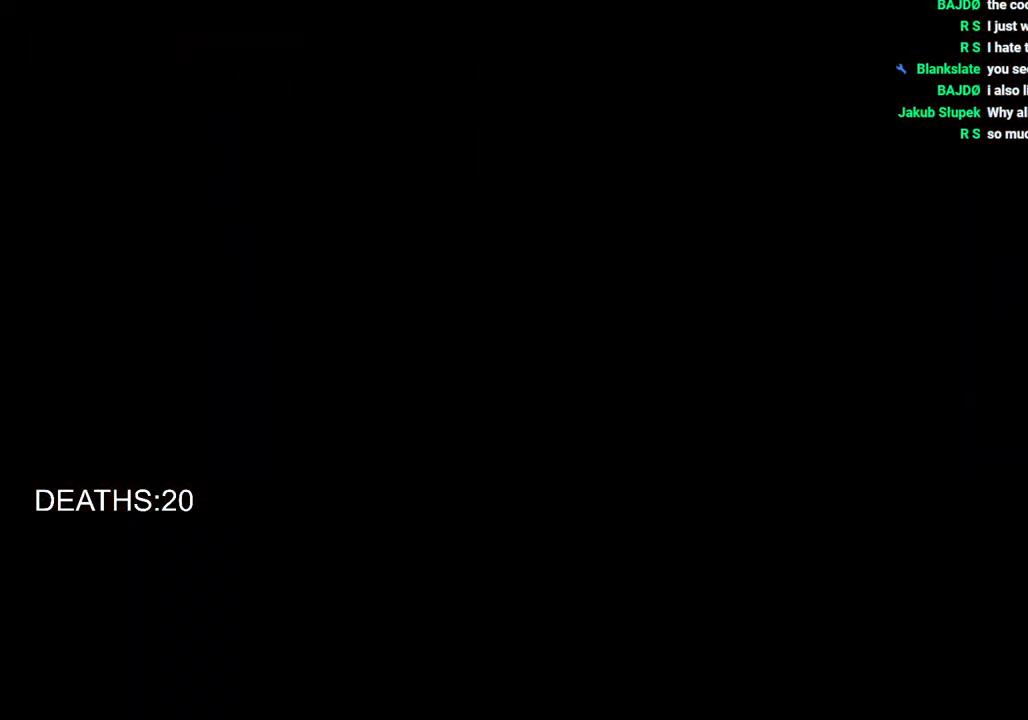
{"buttons": [], "left_stick": "center", "right_stick": "center", "events": []}
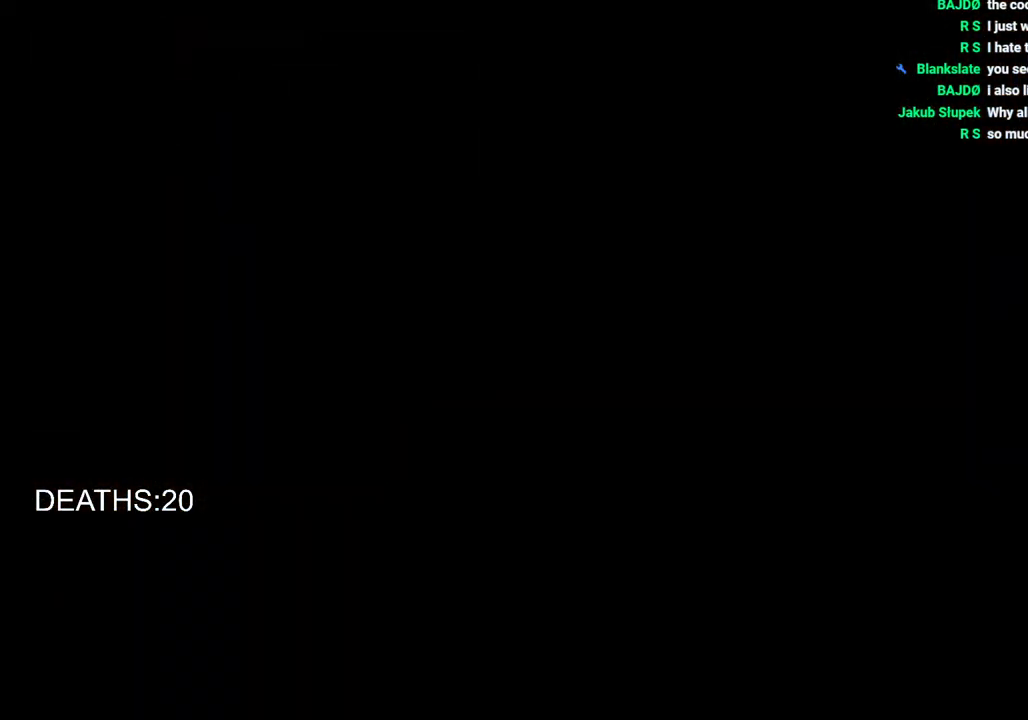
{"buttons": [], "left_stick": "center", "right_stick": "center", "events": []}
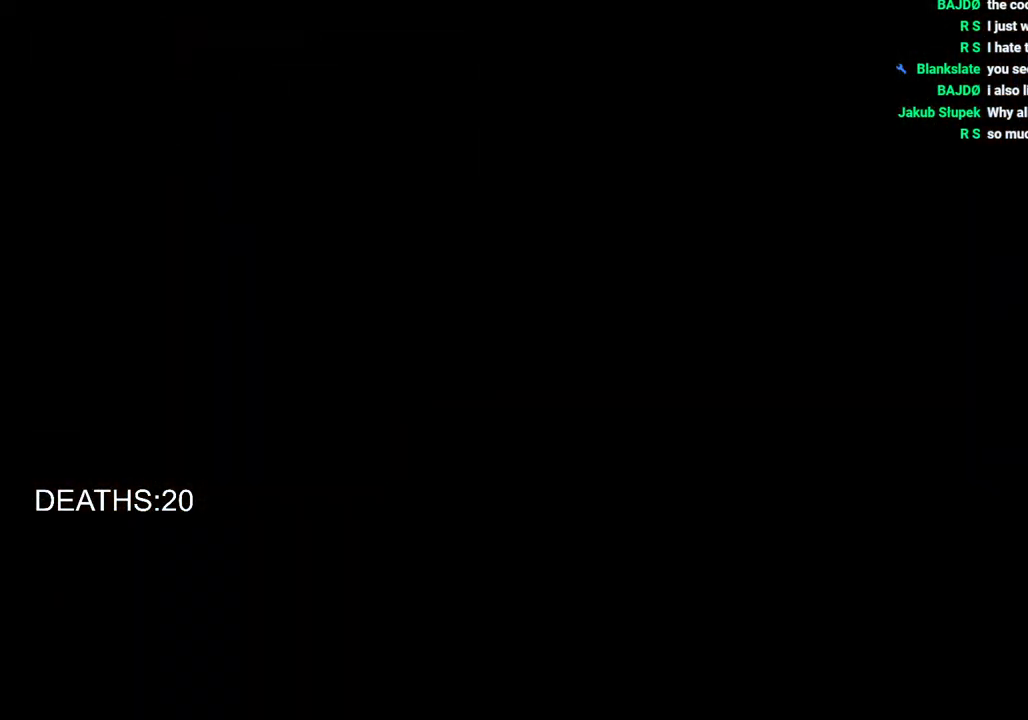
{"buttons": [], "left_stick": "center", "right_stick": "center", "events": []}
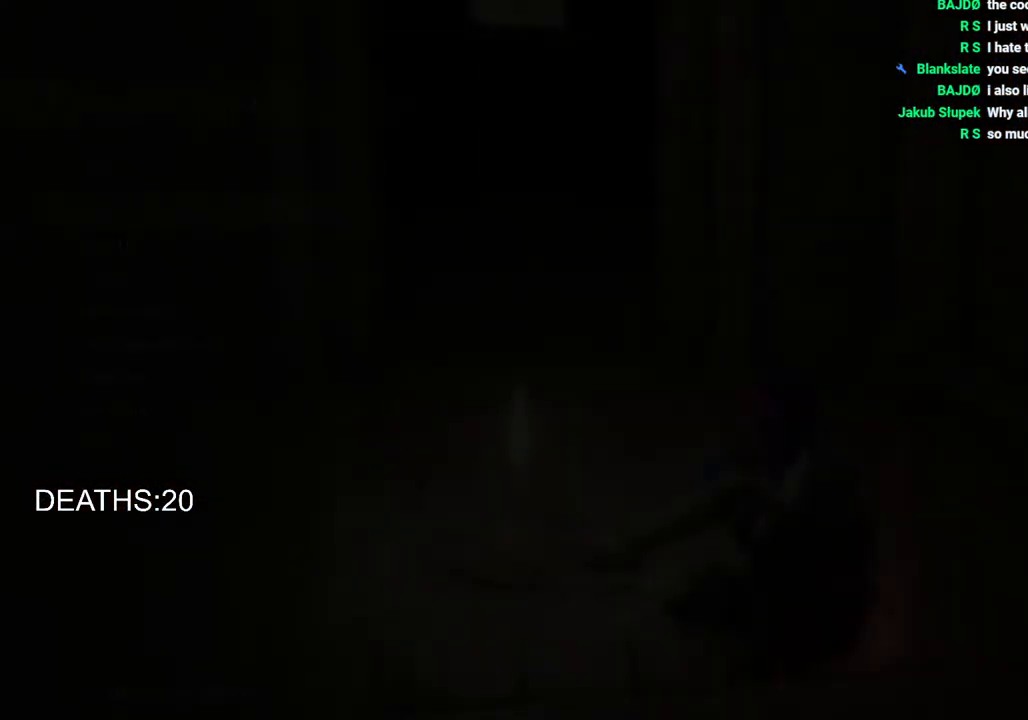
{"buttons": ["DPAD_DOWN"], "left_stick": "center", "right_stick": "center", "events": [[450, "DPAD_DOWN", "down"]]}
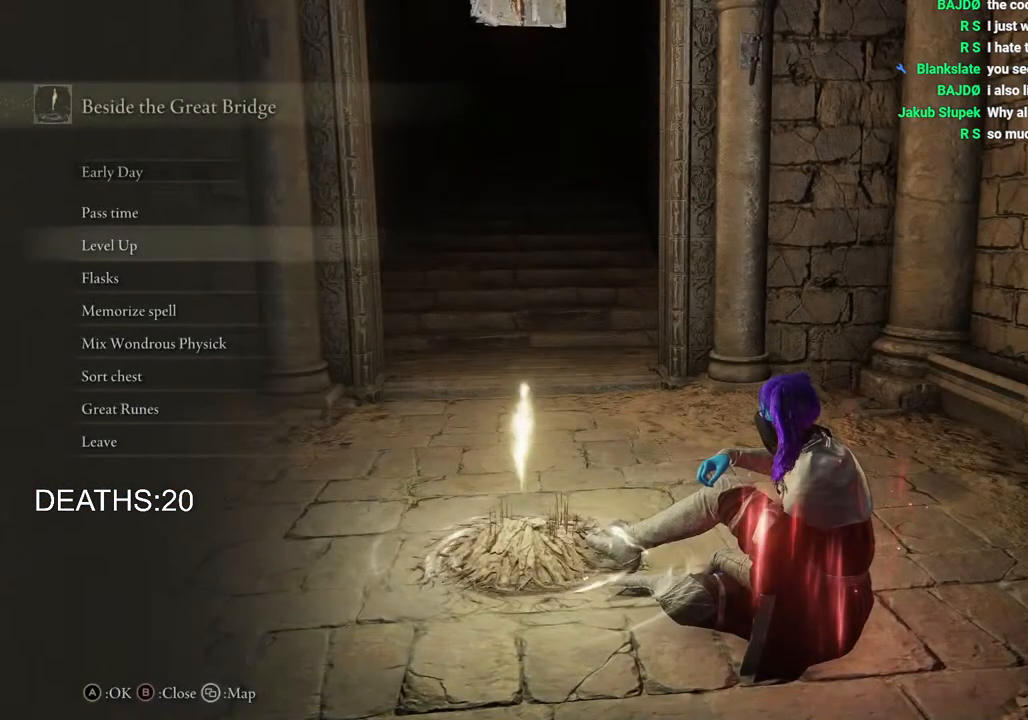
{"buttons": [], "left_stick": "center", "right_stick": "center", "events": [[100, "DPAD_DOWN", "up"], [200, "CROSS", "down"], [267, "CROSS", "up"]]}